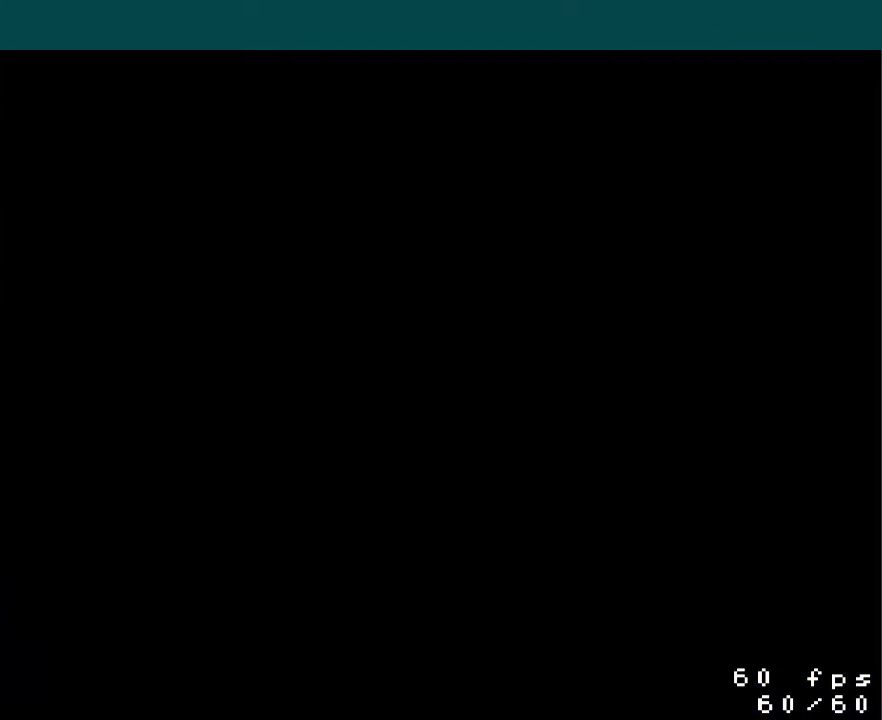
Gameplay with a controller (Nintendo layout); each line is a JSON object with the inputs held at the frame after it. "events" lists button and stick changes between this image and that frame as [ms after this image, input, new state], when the widget could be followed in between. Not read: L3 R3.
{"buttons": ["Y"], "events": []}
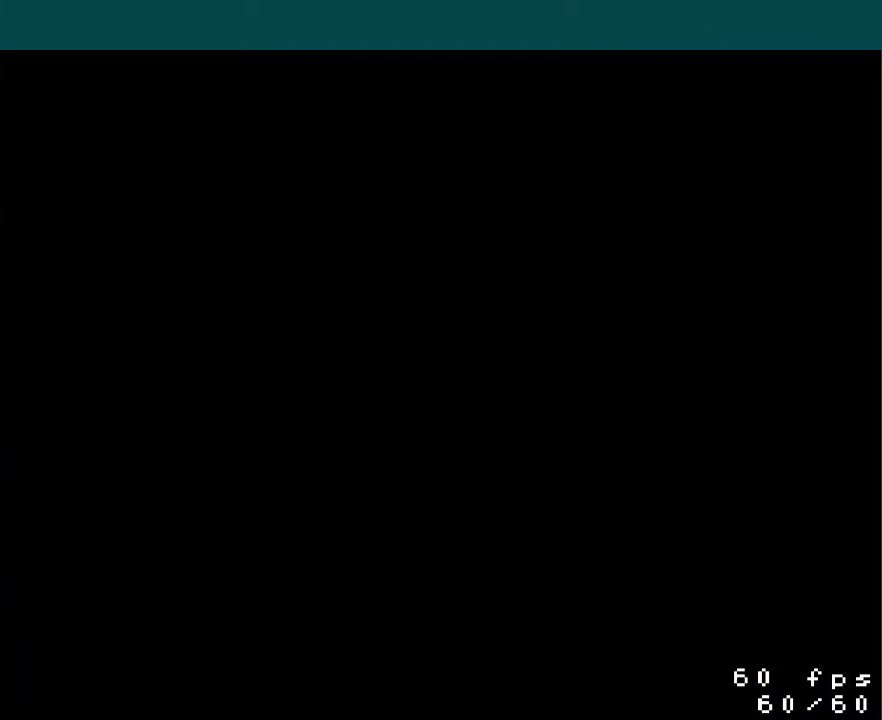
{"buttons": ["Y"], "events": []}
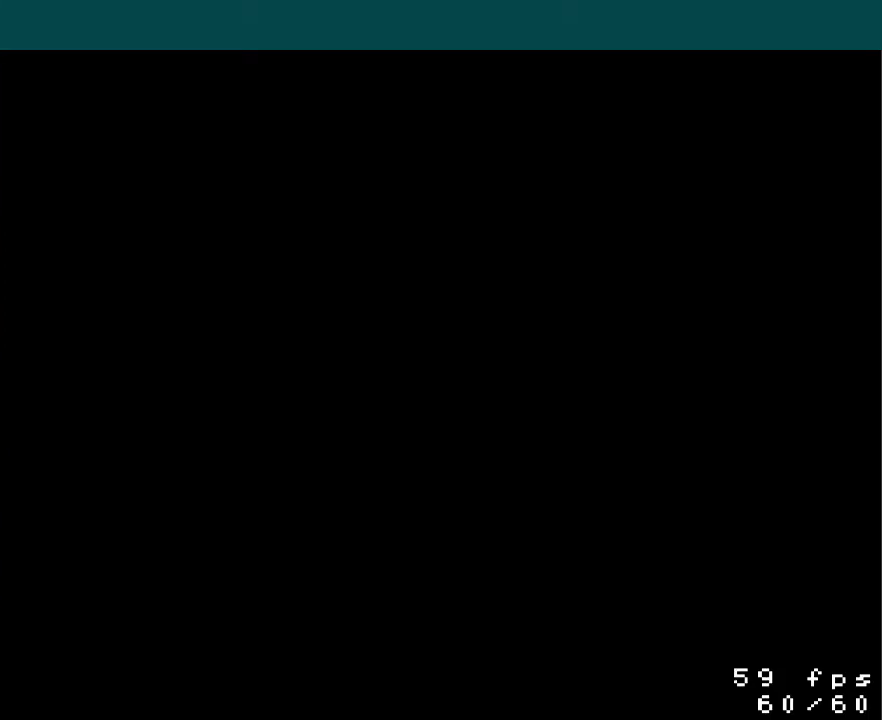
{"buttons": ["Y"], "events": []}
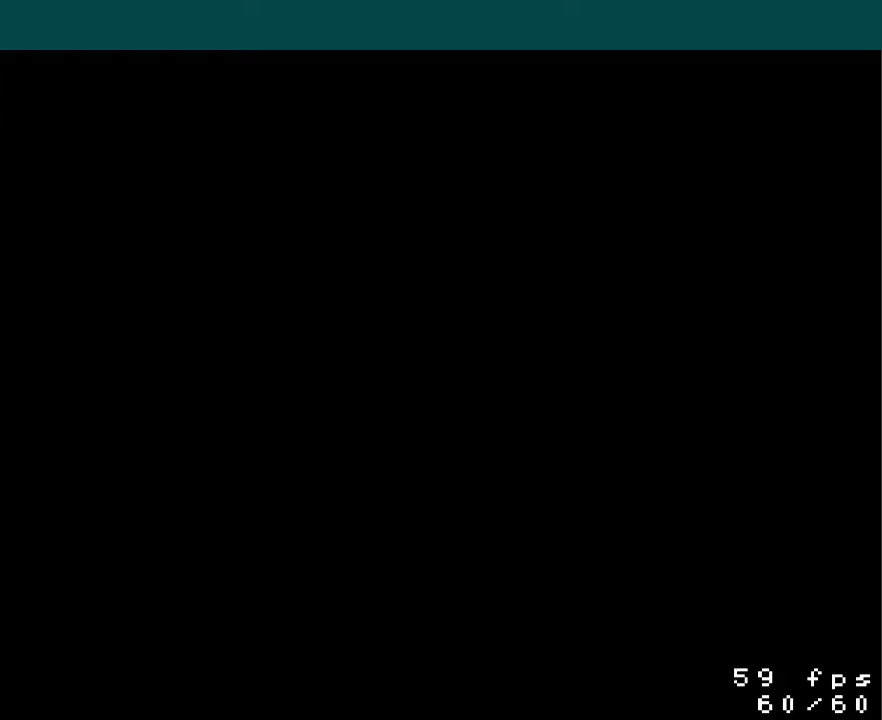
{"buttons": ["Y", "DPAD_RIGHT"], "events": [[317, "DPAD_RIGHT", "down"]]}
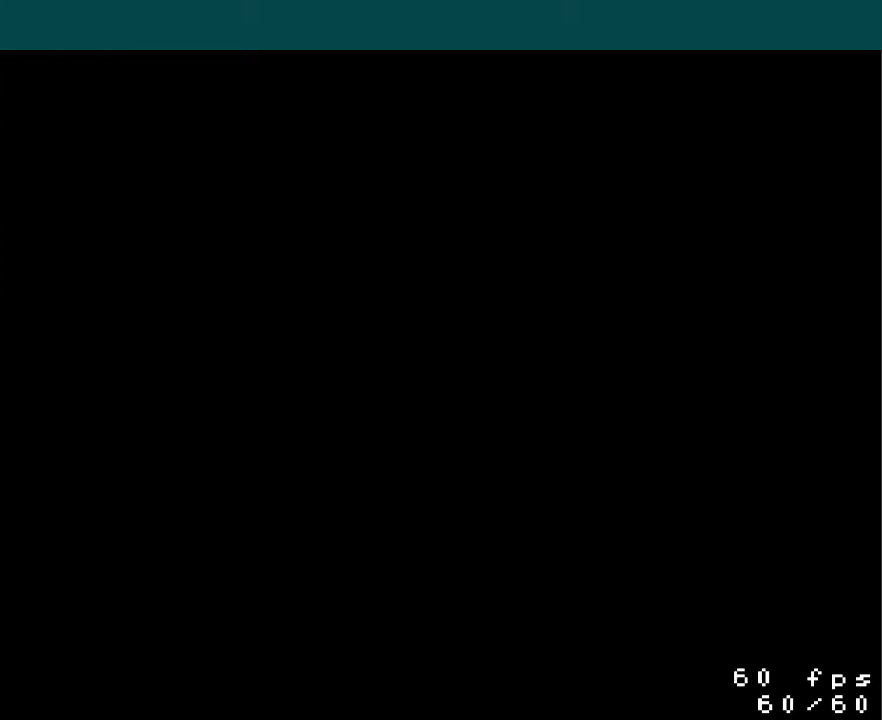
{"buttons": ["Y", "DPAD_RIGHT"], "events": []}
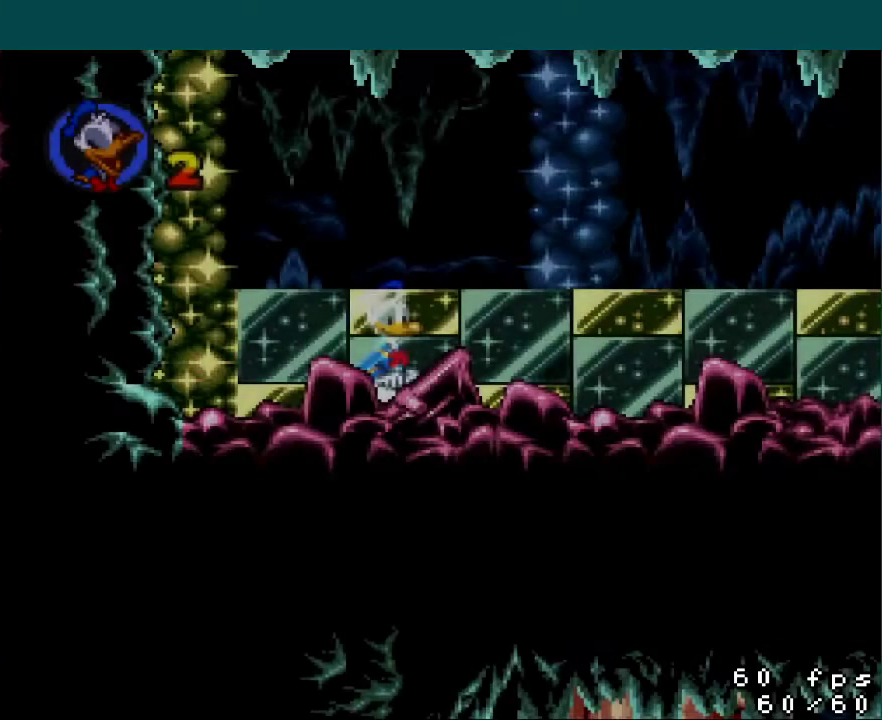
{"buttons": ["Y", "DPAD_RIGHT"], "events": []}
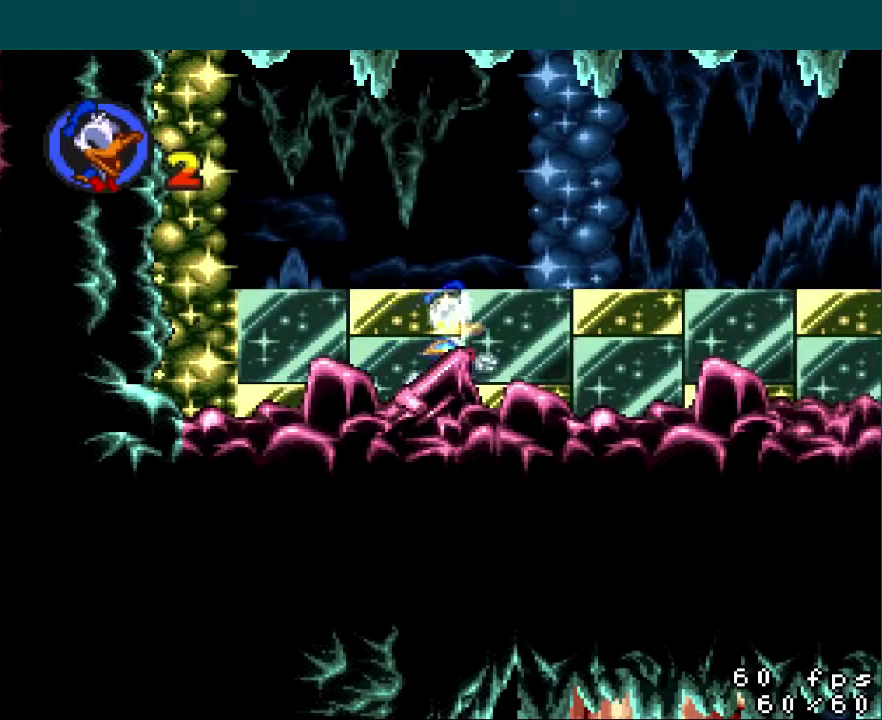
{"buttons": ["Y", "DPAD_RIGHT"], "events": []}
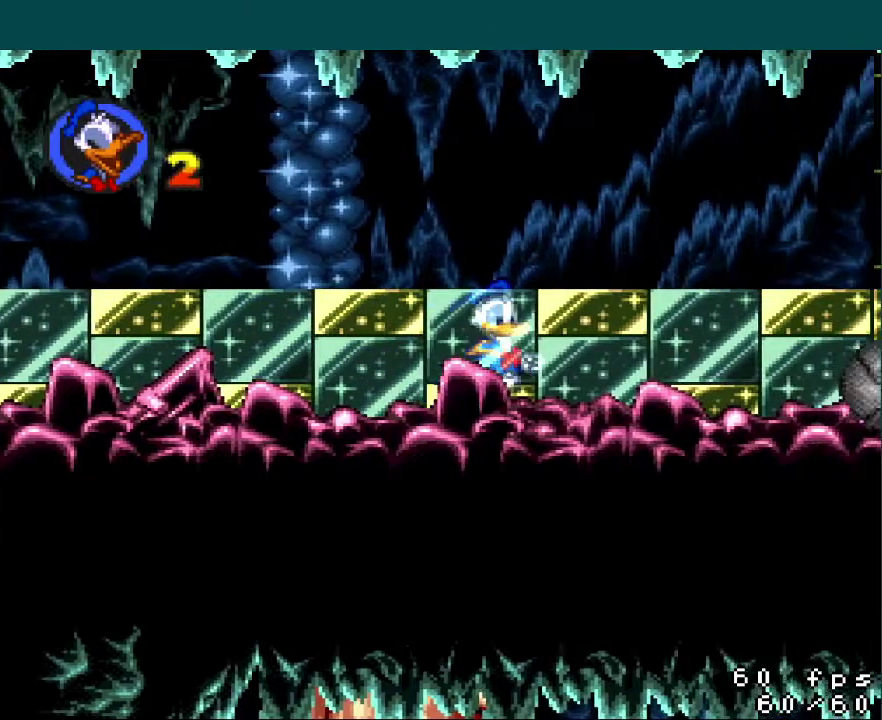
{"buttons": ["Y", "DPAD_RIGHT"], "events": []}
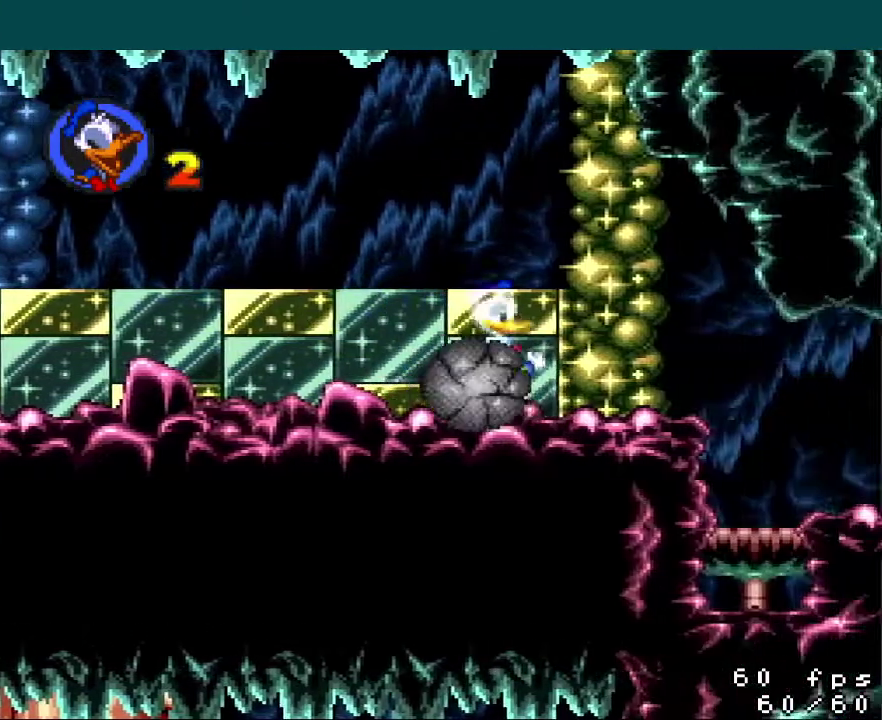
{"buttons": ["Y", "DPAD_RIGHT"], "events": []}
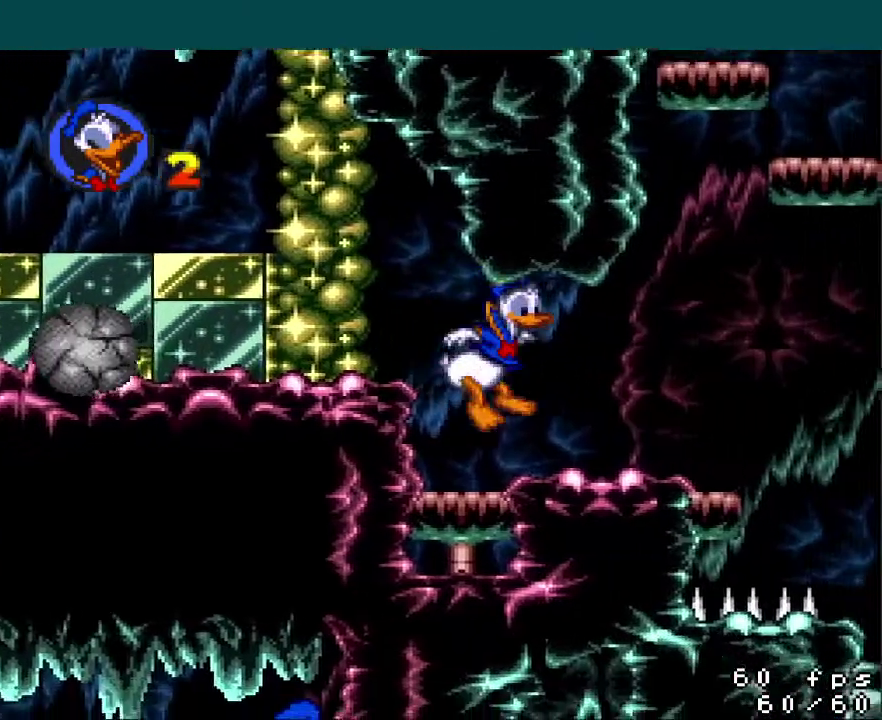
{"buttons": ["Y", "DPAD_RIGHT"], "events": []}
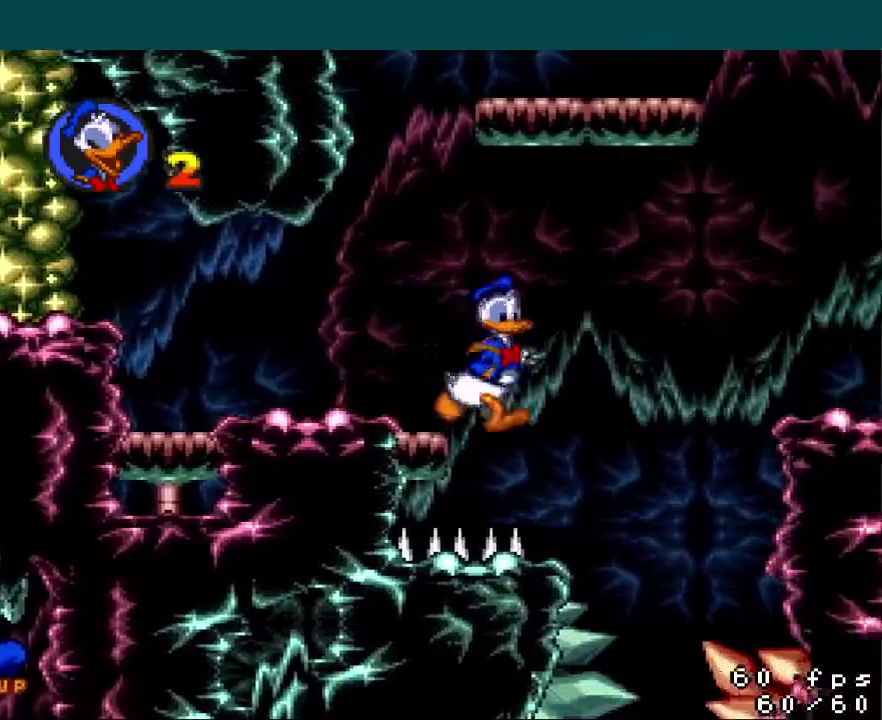
{"buttons": ["Y", "DPAD_LEFT"], "events": [[67, "DPAD_RIGHT", "up"], [133, "DPAD_LEFT", "down"]]}
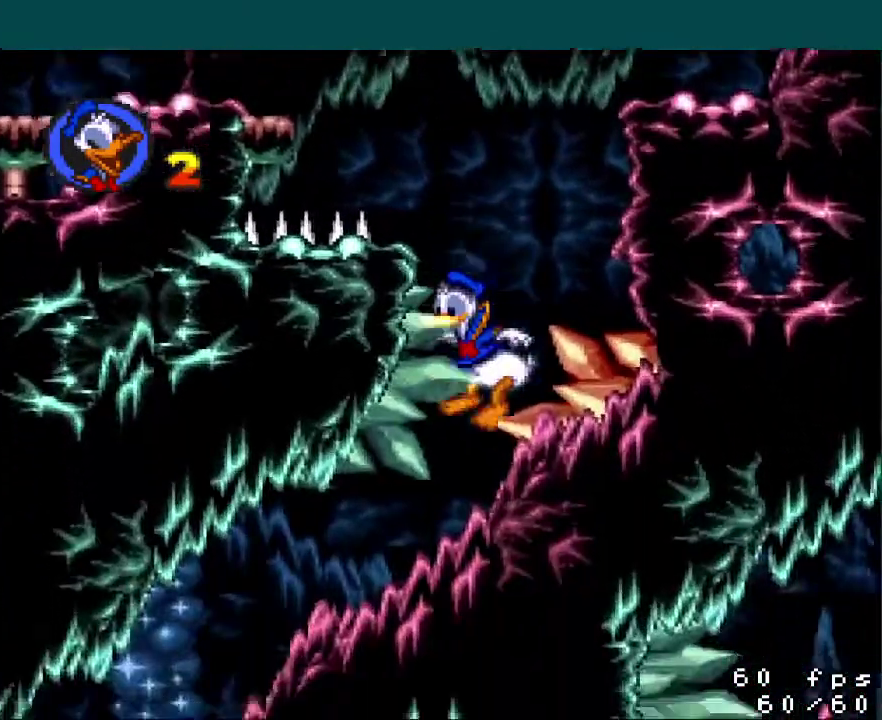
{"buttons": ["Y", "DPAD_LEFT"], "events": []}
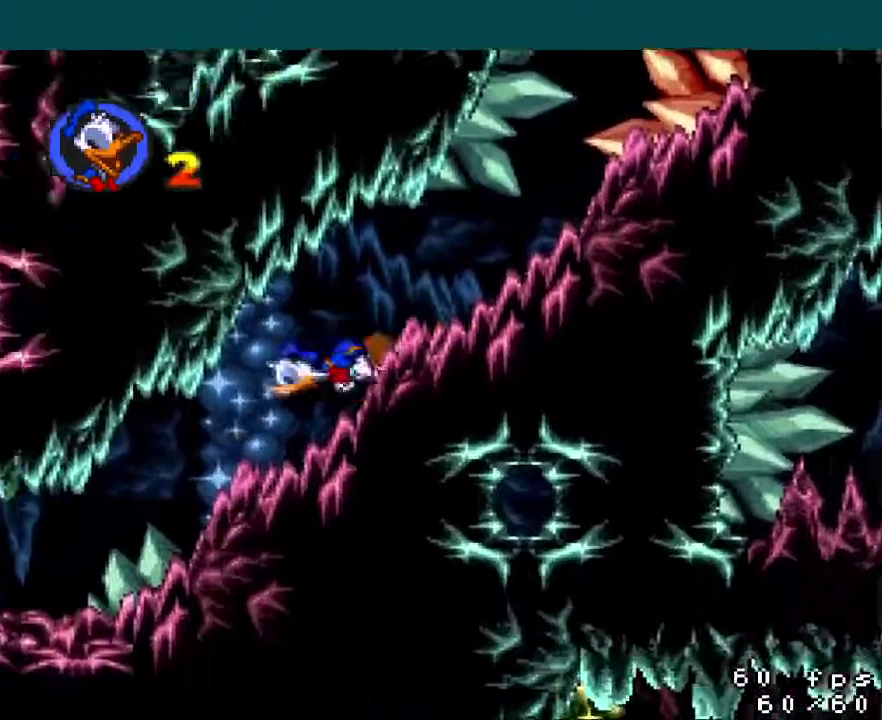
{"buttons": ["Y", "DPAD_LEFT"], "events": []}
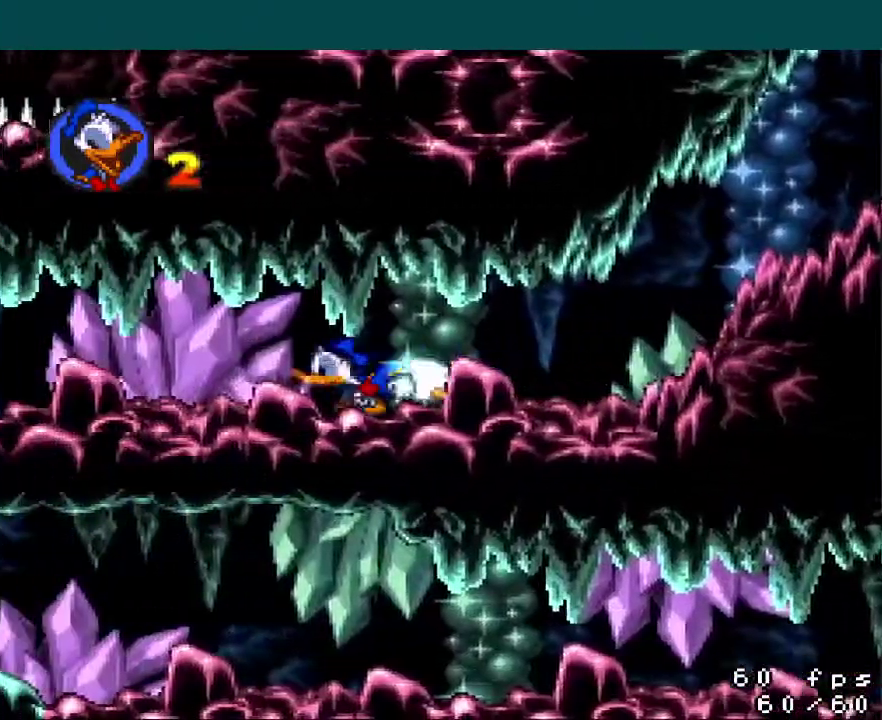
{"buttons": ["Y", "DPAD_UP", "DPAD_LEFT"], "events": [[501, "DPAD_UP", "down"]]}
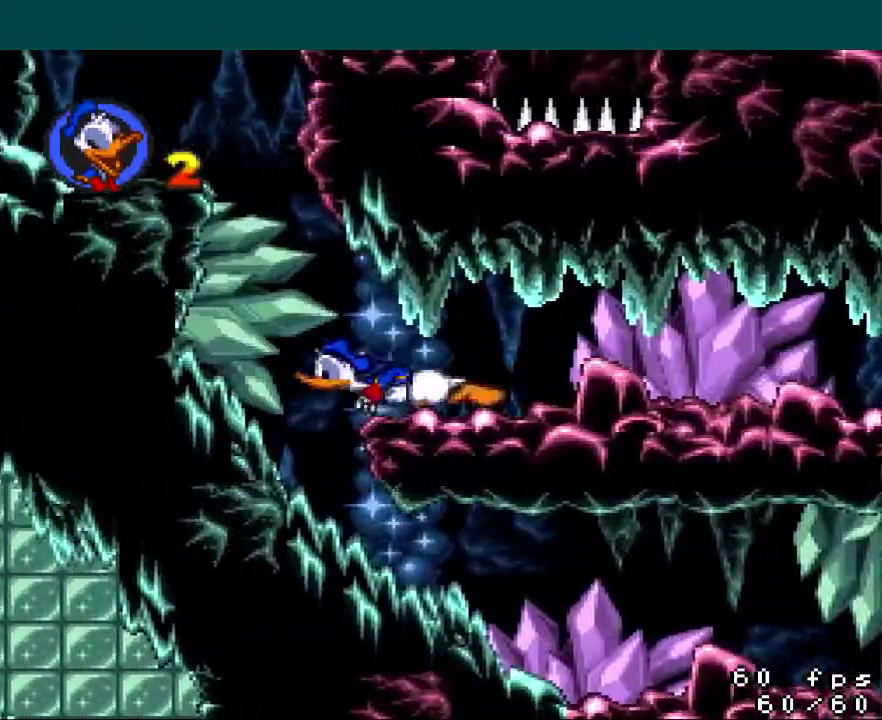
{"buttons": ["Y", "DPAD_RIGHT"], "events": [[50, "DPAD_LEFT", "up"], [50, "DPAD_RIGHT", "down"], [50, "DPAD_UP", "up"]]}
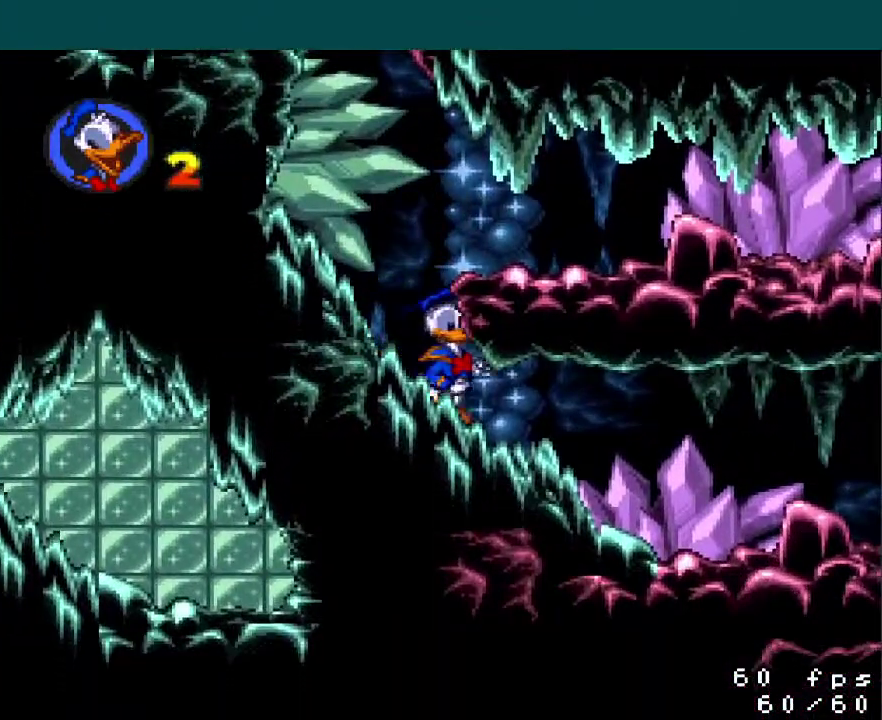
{"buttons": ["Y", "DPAD_RIGHT"], "events": []}
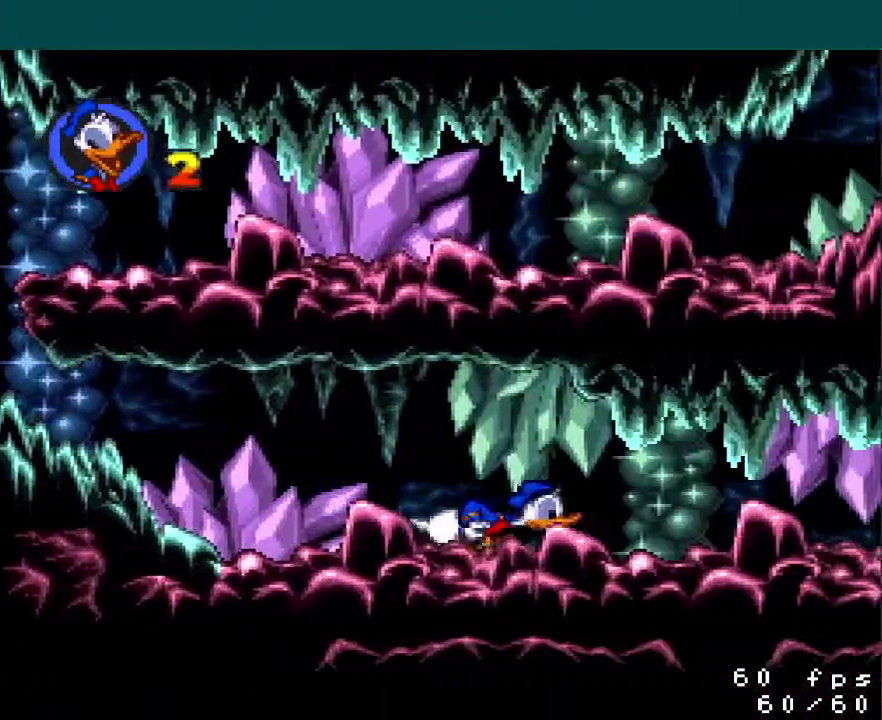
{"buttons": ["Y", "DPAD_RIGHT"], "events": []}